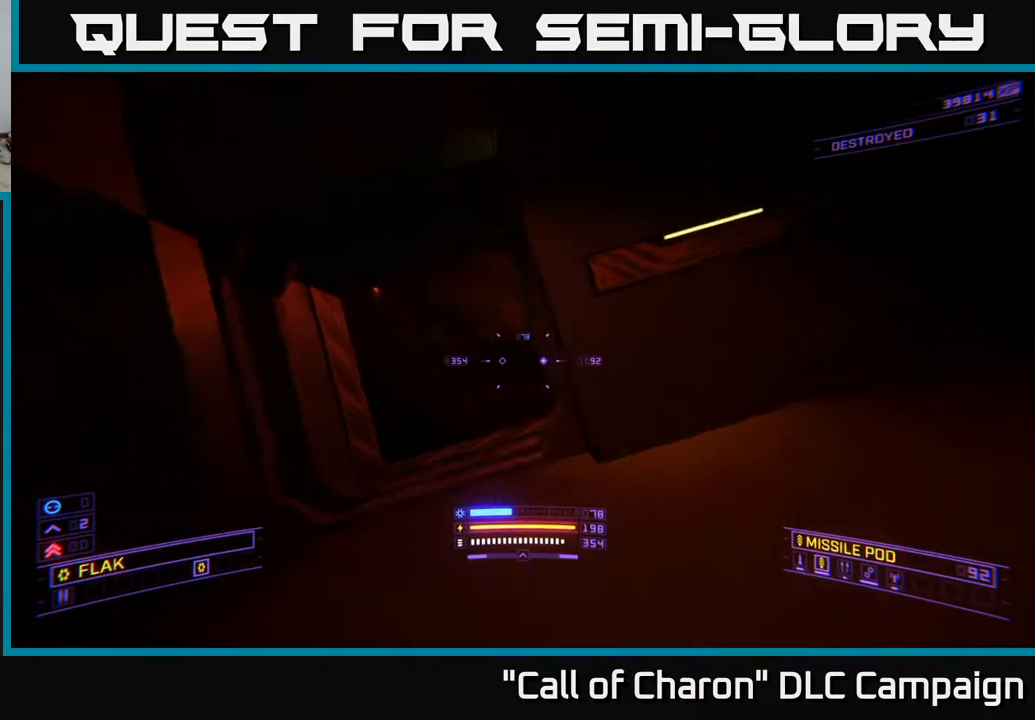
Gameplay with a controller (Xbox layout); each line is a JSON object with the inputs held at the frame after it. "events" lists button and stick changes between this image and that frame as [ms after this image, input, new state], when the widget could be followed in between.
{"buttons": [], "left_stick": "up-left", "right_stick": "up-right", "events": [[100, "right_stick", "center"], [200, "right_stick", "up"], [283, "left_stick", "up-left"], [400, "right_stick", "up-right"]]}
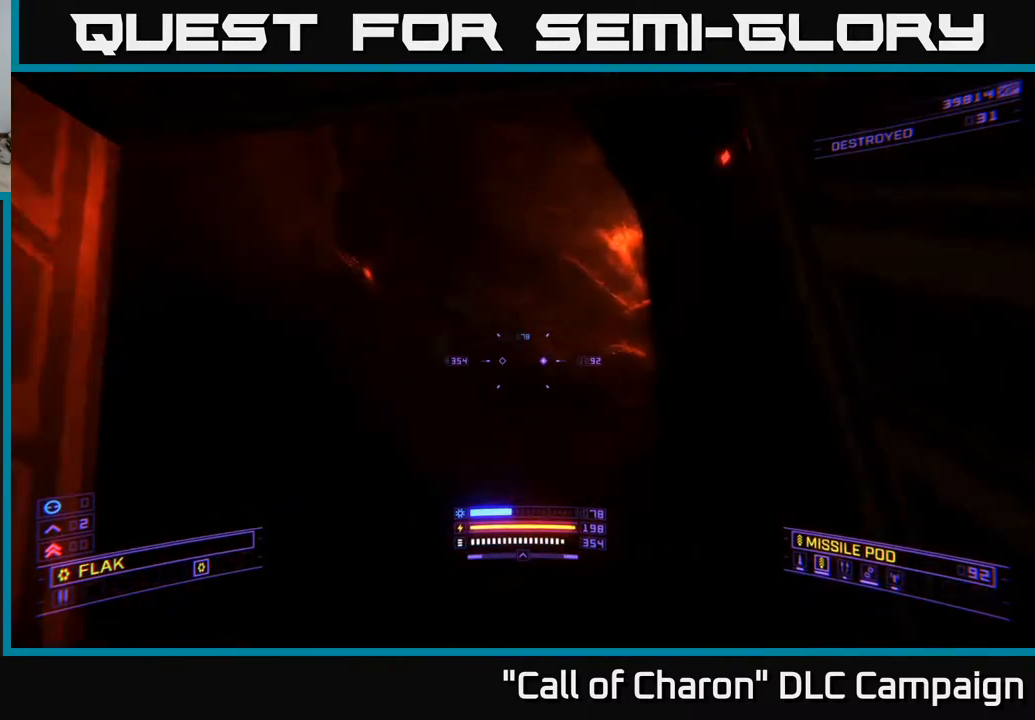
{"buttons": [], "left_stick": "up-right", "right_stick": "up", "events": [[33, "right_stick", "down-right"], [217, "right_stick", "up"], [383, "left_stick", "up-right"]]}
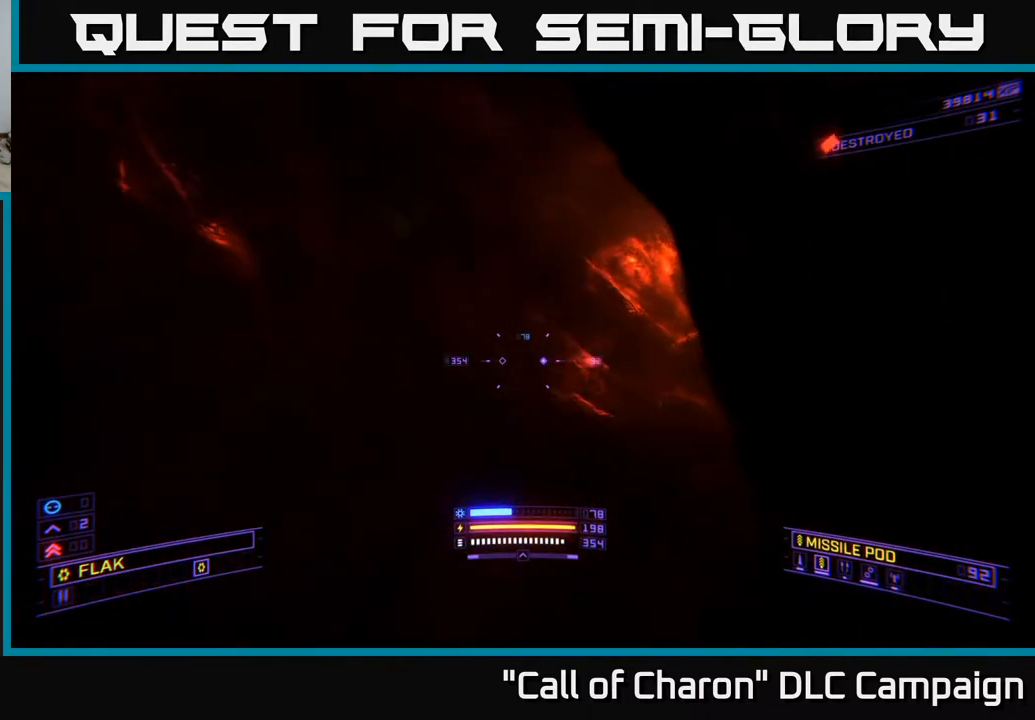
{"buttons": [], "left_stick": "up", "right_stick": "up-right", "events": [[33, "left_stick", "down-left"], [200, "R3", "down"], [200, "left_stick", "right"], [417, "left_stick", "up"], [433, "R3", "up"], [450, "right_stick", "up-right"]]}
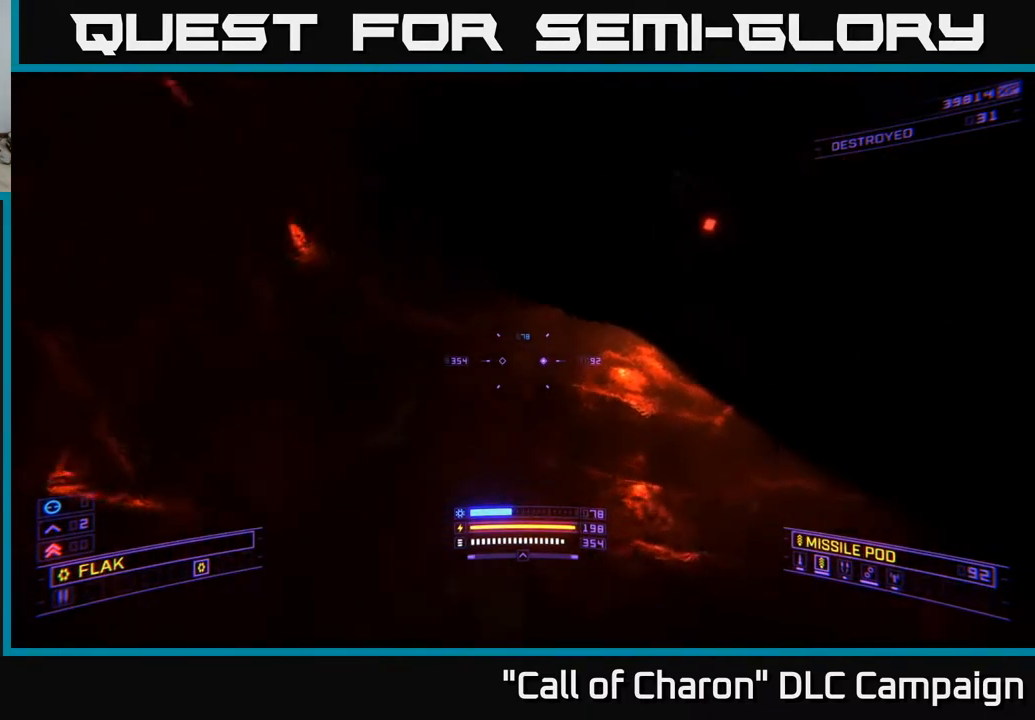
{"buttons": [], "left_stick": "up-left", "right_stick": "up", "events": [[83, "right_stick", "center"], [150, "B", "down"], [233, "B", "up"], [383, "right_stick", "up"], [500, "left_stick", "up-left"]]}
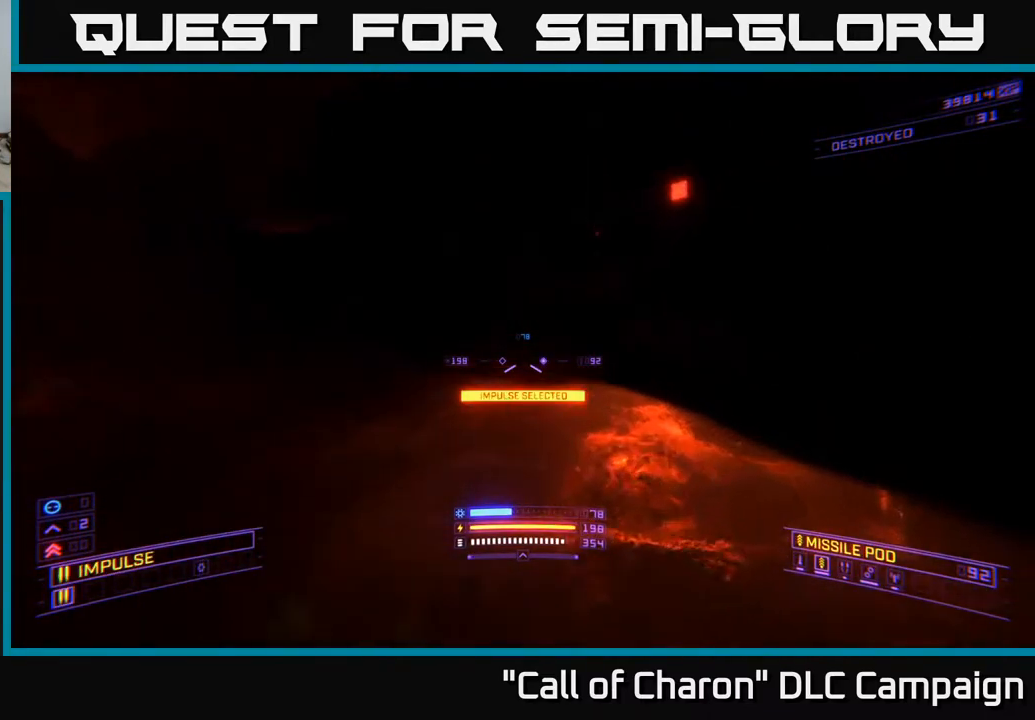
{"buttons": [], "left_stick": "up", "right_stick": "center", "events": [[200, "left_stick", "up-right"], [250, "left_stick", "right"], [283, "right_stick", "down-right"], [400, "left_stick", "up"], [500, "right_stick", "center"]]}
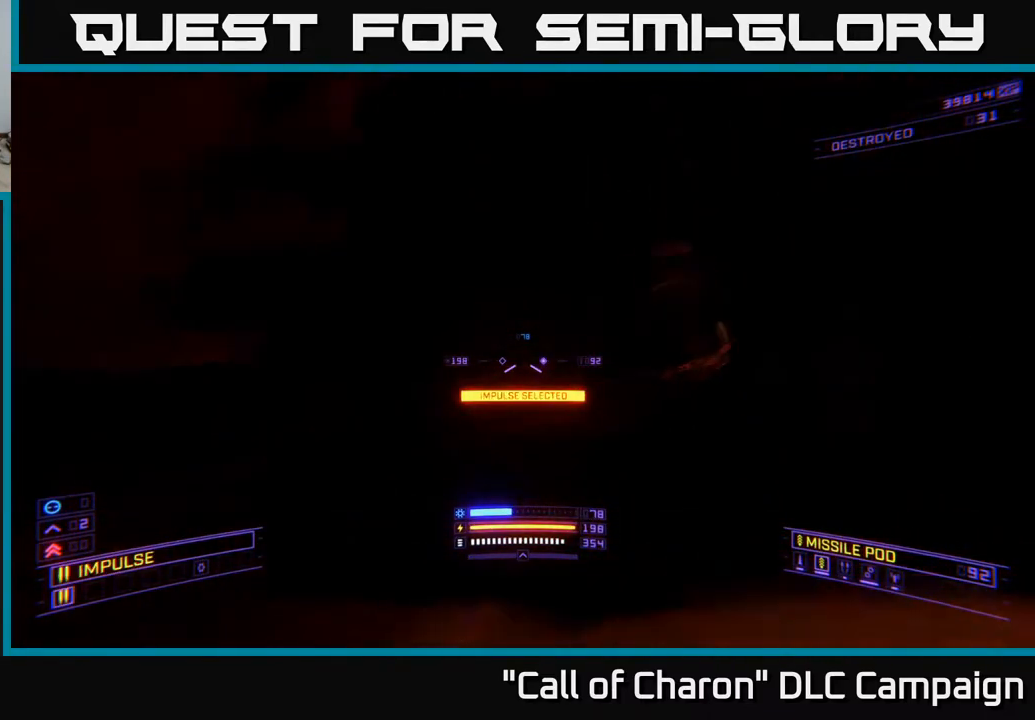
{"buttons": [], "left_stick": "up", "right_stick": "right", "events": [[200, "right_stick", "right"], [367, "L3", "down"], [450, "L3", "up"]]}
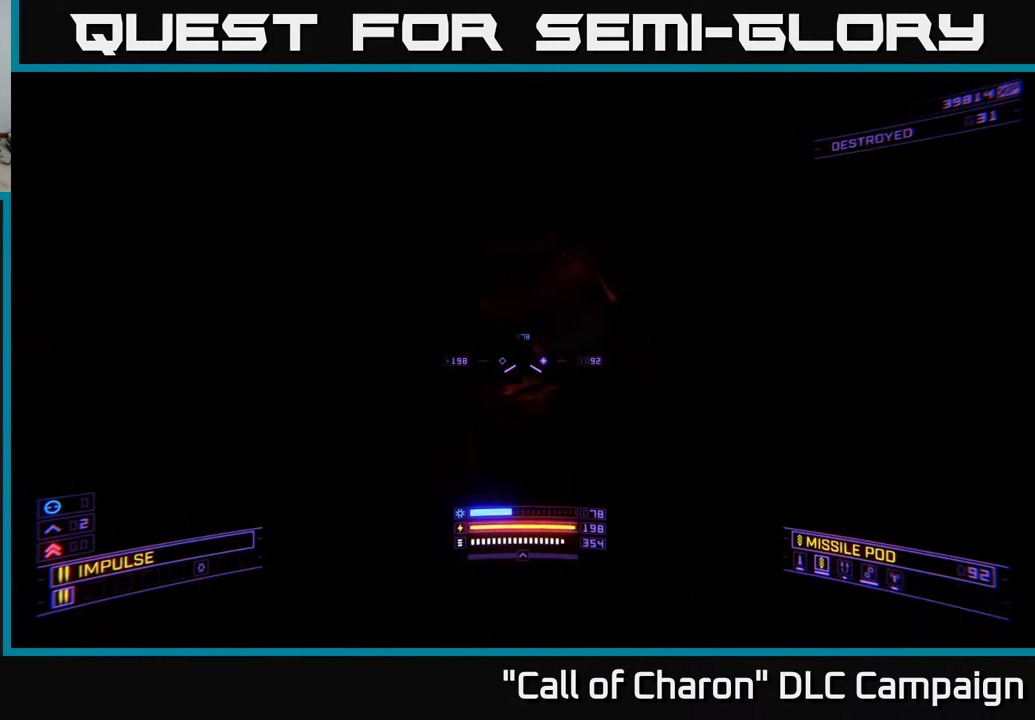
{"buttons": [], "left_stick": "up-left", "right_stick": "center", "events": [[33, "right_stick", "center"], [400, "B", "down"], [400, "left_stick", "up-left"], [450, "B", "up"]]}
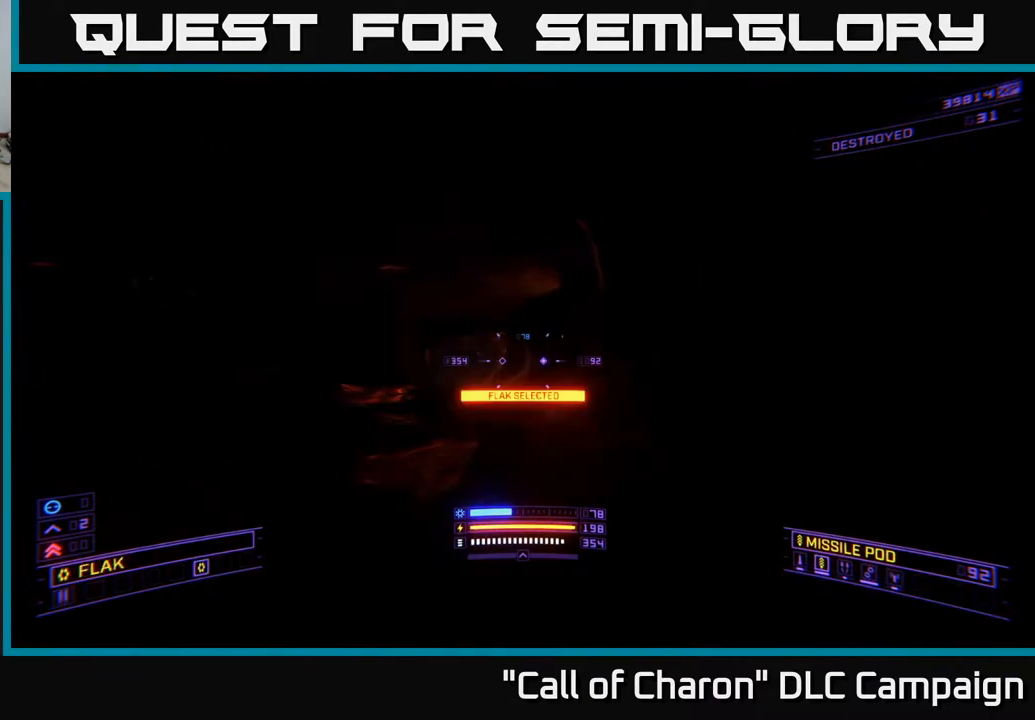
{"buttons": ["L1"], "left_stick": "up", "right_stick": "center", "events": [[133, "B", "down"], [200, "B", "up"], [200, "right_stick", "right"], [367, "left_stick", "up"], [417, "L1", "down"], [483, "right_stick", "center"]]}
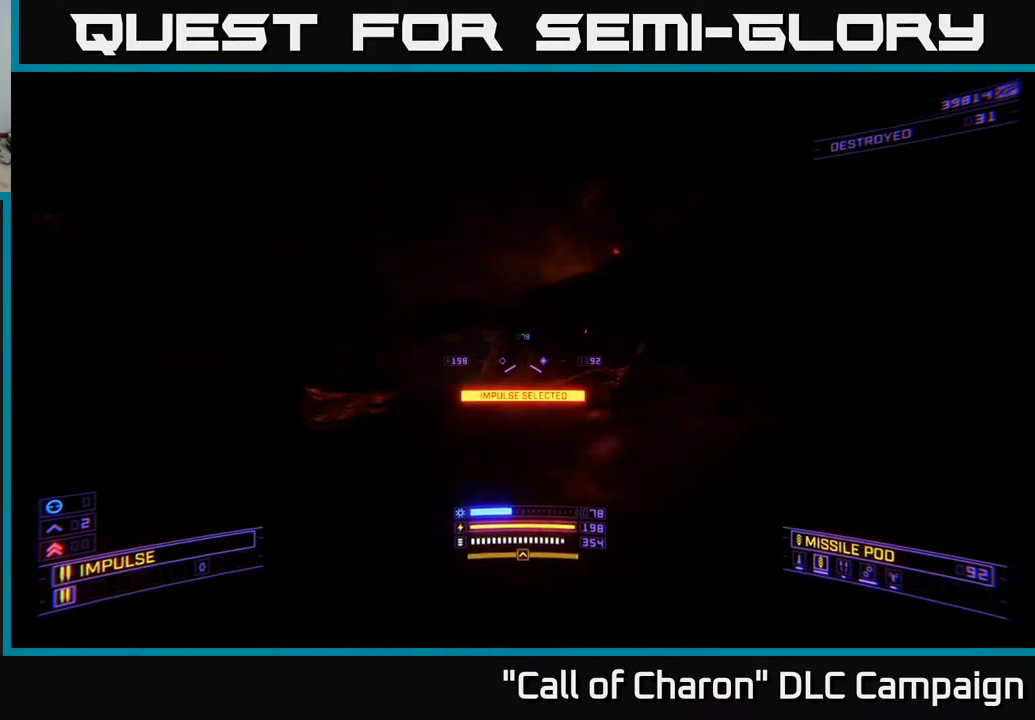
{"buttons": ["L1"], "left_stick": "up", "right_stick": "left", "events": [[383, "right_stick", "left"]]}
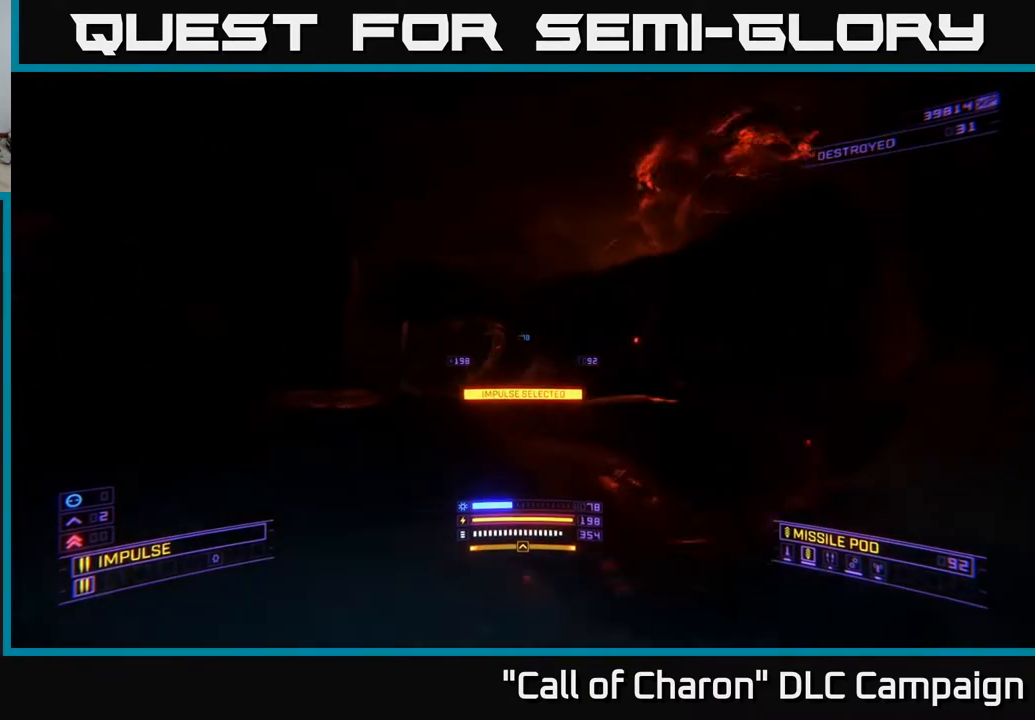
{"buttons": ["L1"], "left_stick": "up", "right_stick": "down-left", "events": [[67, "right_stick", "center"], [483, "right_stick", "down-left"]]}
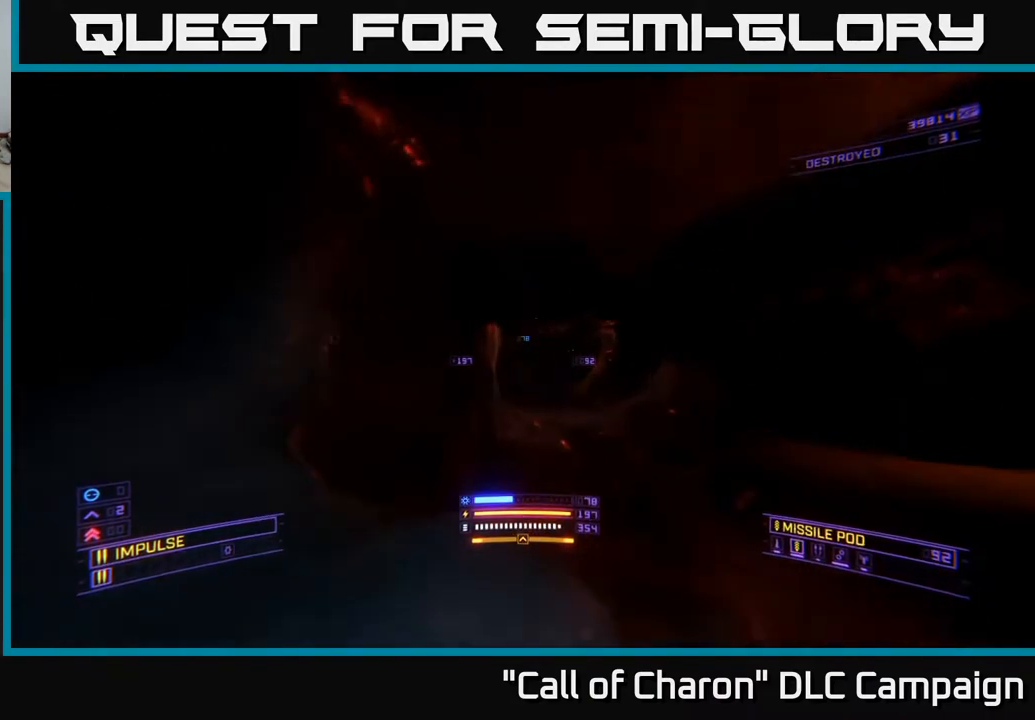
{"buttons": ["L1"], "left_stick": "up", "right_stick": "right", "events": [[117, "right_stick", "center"], [333, "right_stick", "right"]]}
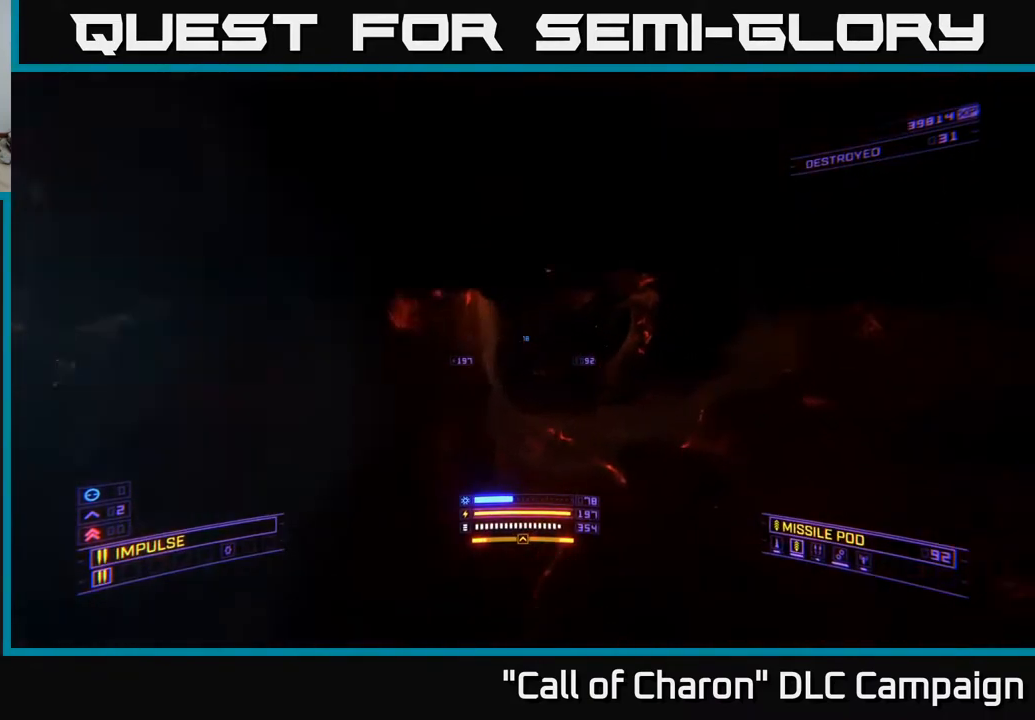
{"buttons": ["L1"], "left_stick": "up", "right_stick": "center", "events": [[67, "right_stick", "center"]]}
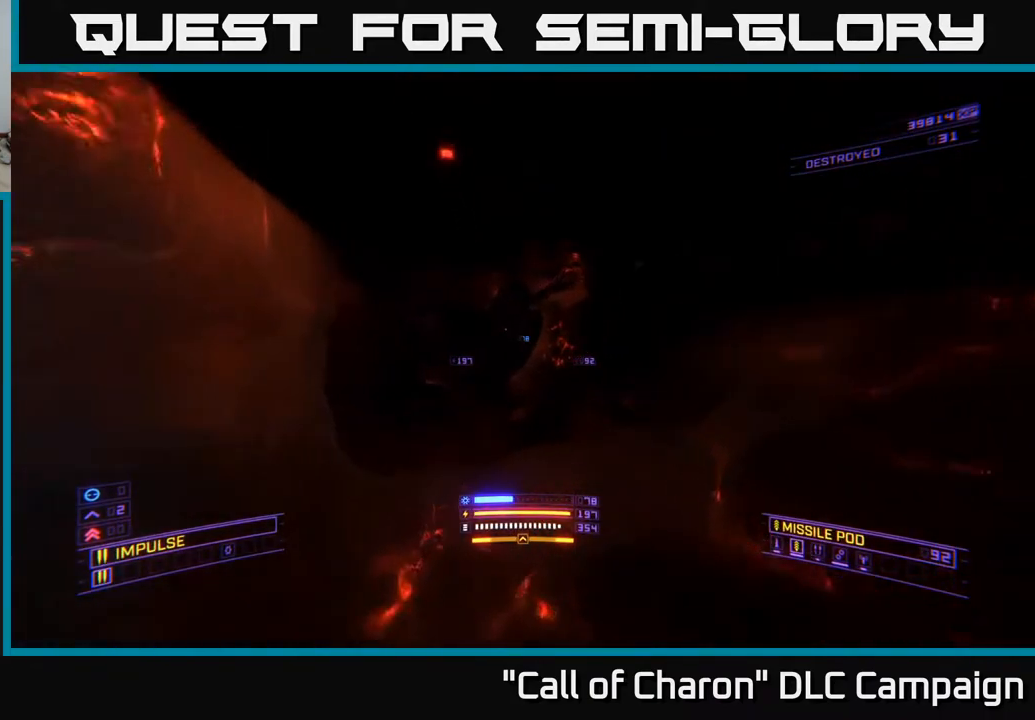
{"buttons": [], "left_stick": "right", "right_stick": "right", "events": [[133, "right_stick", "right"], [233, "L1", "up"], [300, "left_stick", "up-left"], [433, "left_stick", "right"]]}
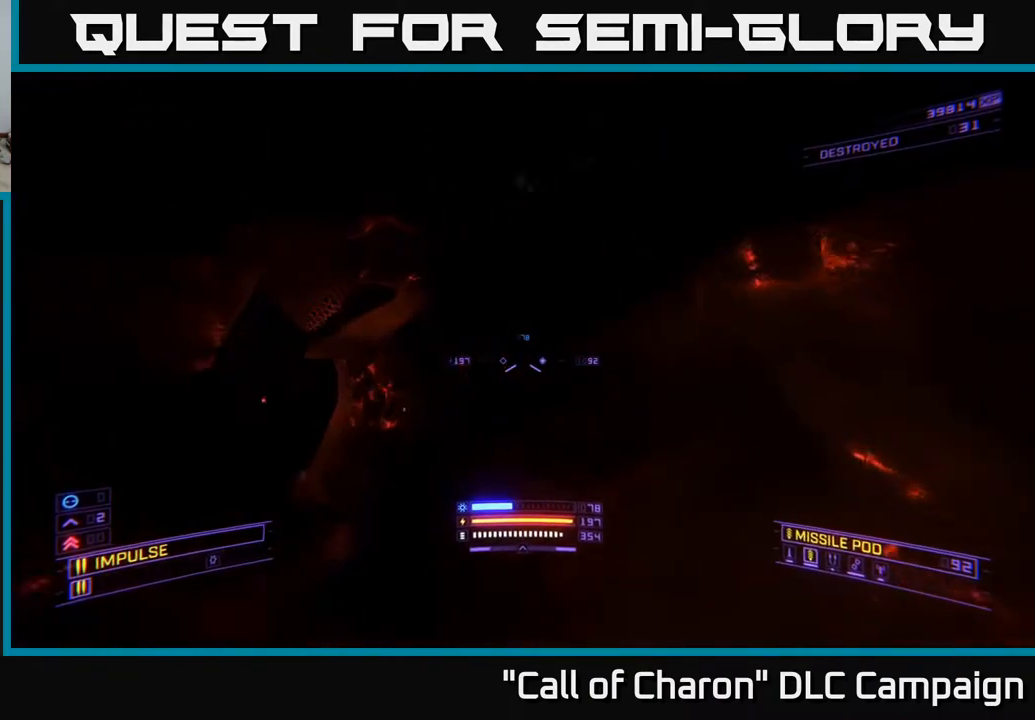
{"buttons": [], "left_stick": "right", "right_stick": "center", "events": [[67, "L3", "down"], [300, "L3", "up"], [333, "right_stick", "center"]]}
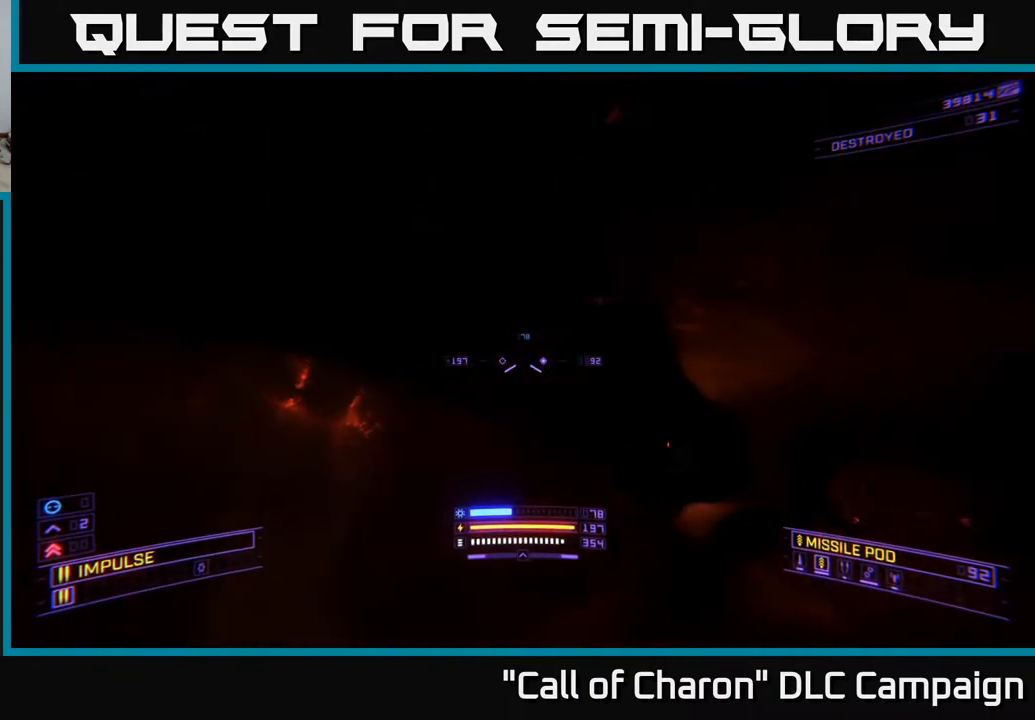
{"buttons": ["SELECT"], "left_stick": "center", "right_stick": "center", "events": [[33, "right_stick", "down-left"], [200, "left_stick", "center"], [200, "right_stick", "left"], [383, "SELECT", "down"], [450, "right_stick", "center"]]}
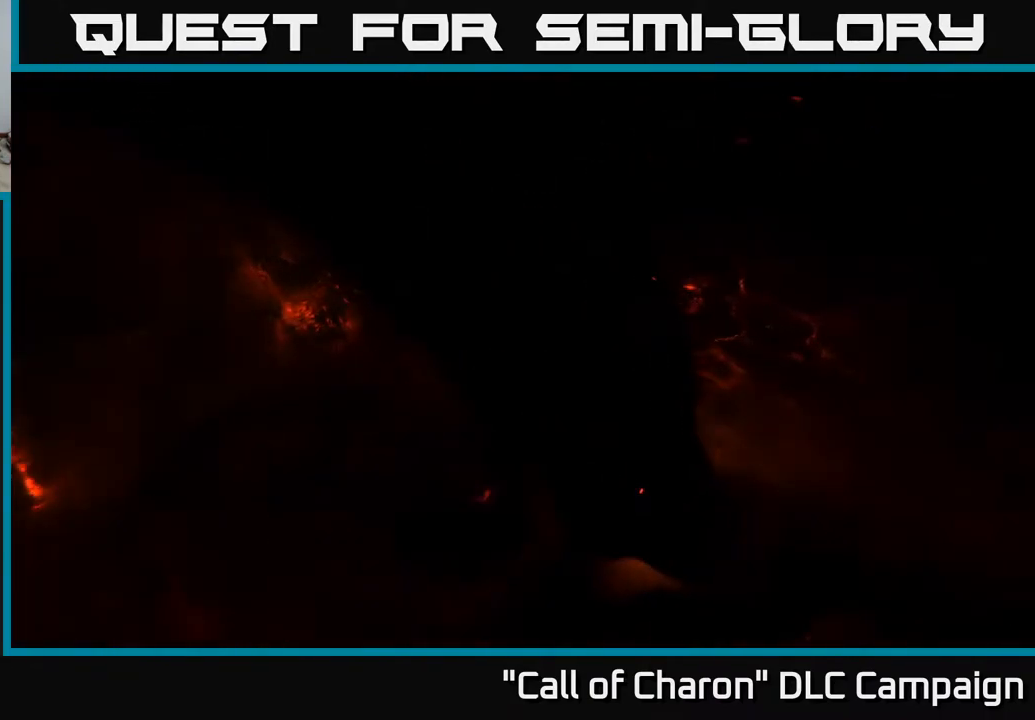
{"buttons": [], "left_stick": "right", "right_stick": "center", "events": [[33, "SELECT", "up"], [483, "left_stick", "right"]]}
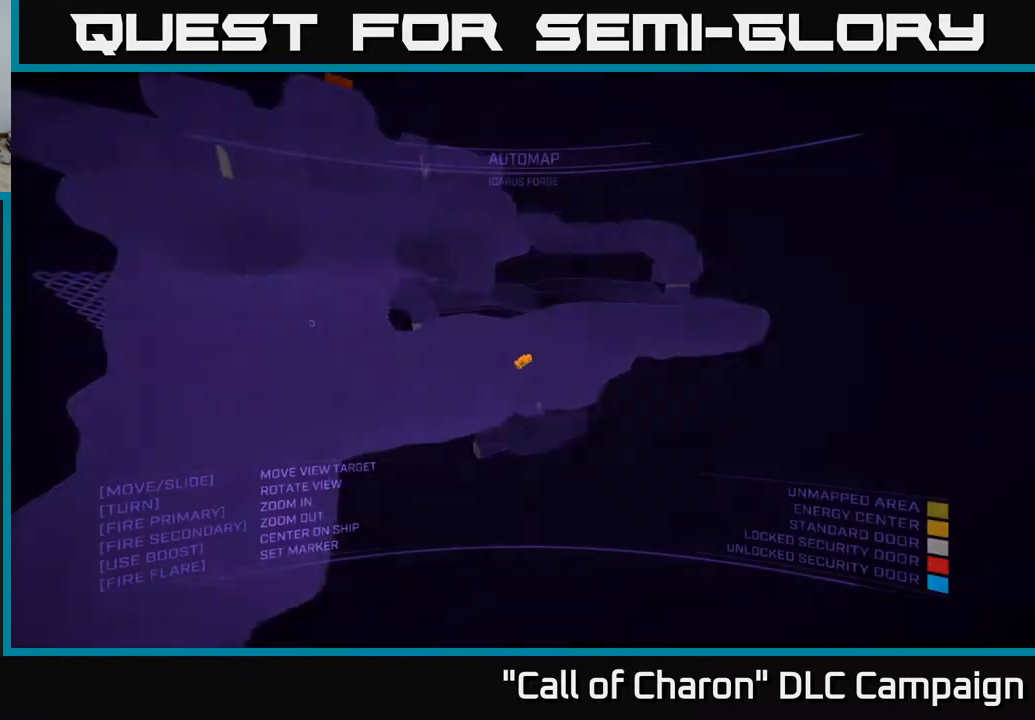
{"buttons": [], "left_stick": "center", "right_stick": "down-left", "events": [[33, "right_stick", "left"], [433, "left_stick", "center"], [433, "right_stick", "down-left"]]}
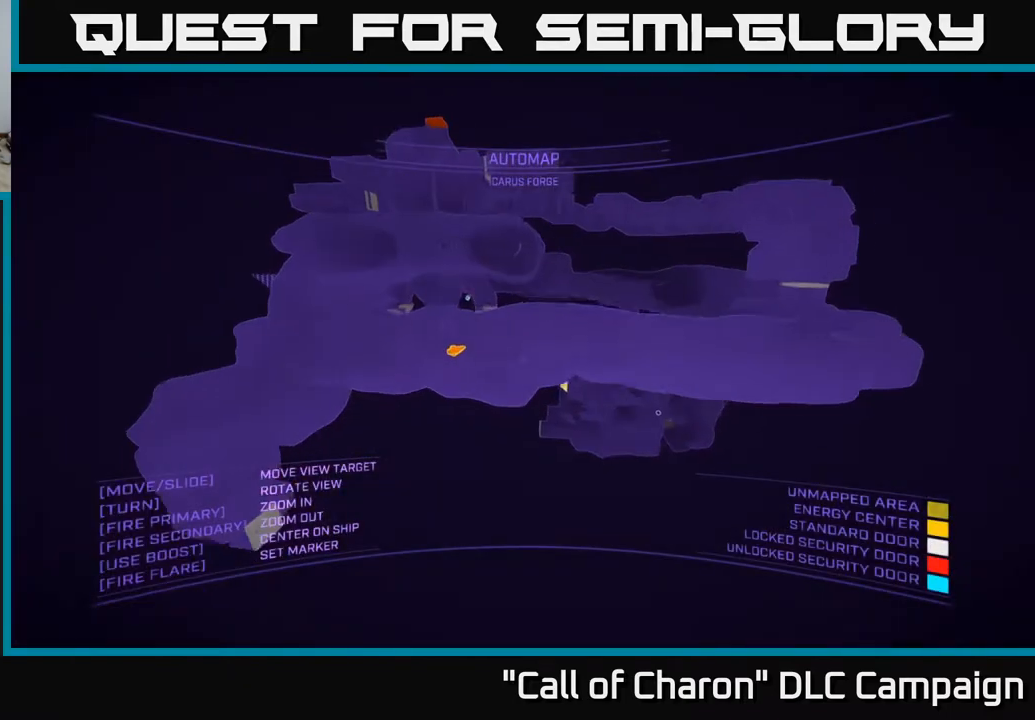
{"buttons": [], "left_stick": "down", "right_stick": "down", "events": [[67, "right_stick", "down"], [200, "left_stick", "down-left"], [283, "left_stick", "down"]]}
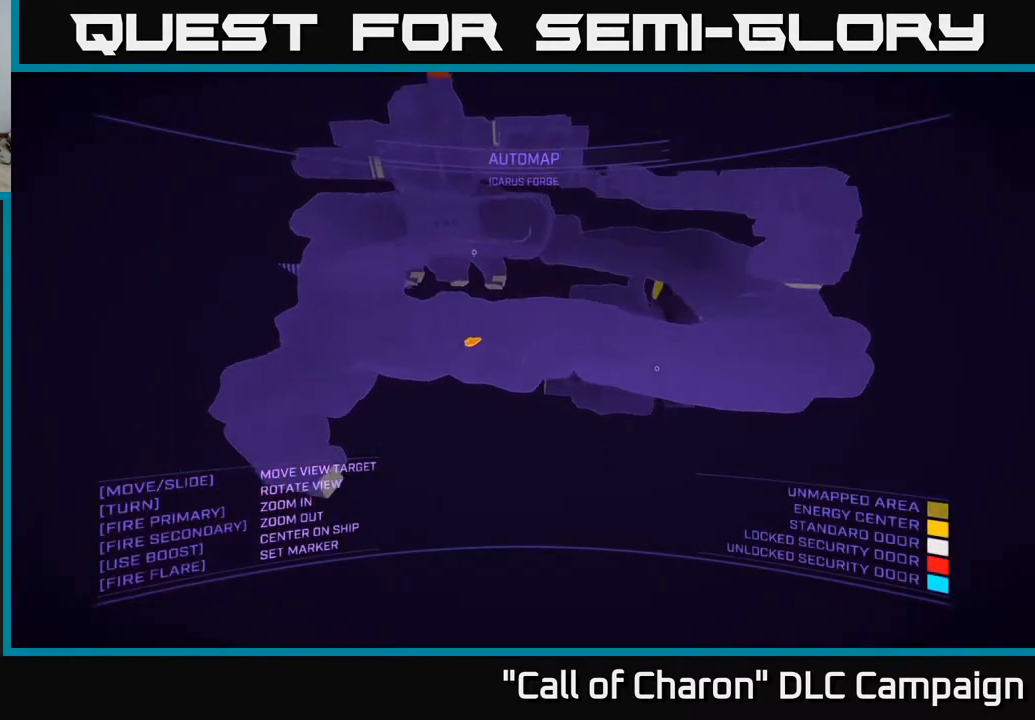
{"buttons": [], "left_stick": "left", "right_stick": "up", "events": [[17, "left_stick", "center"], [67, "left_stick", "up"], [167, "left_stick", "left"], [333, "left_stick", "center"], [333, "right_stick", "center"], [433, "left_stick", "left"], [500, "right_stick", "up"]]}
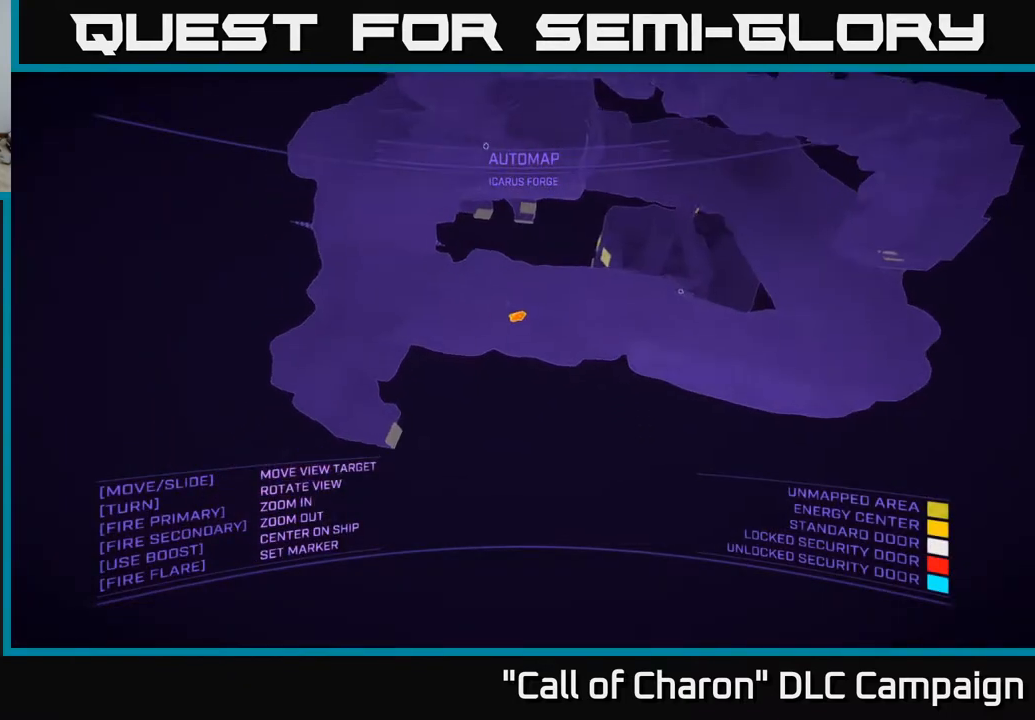
{"buttons": ["X"], "left_stick": "up-left", "right_stick": "up", "events": [[233, "X", "down"], [400, "left_stick", "up-left"]]}
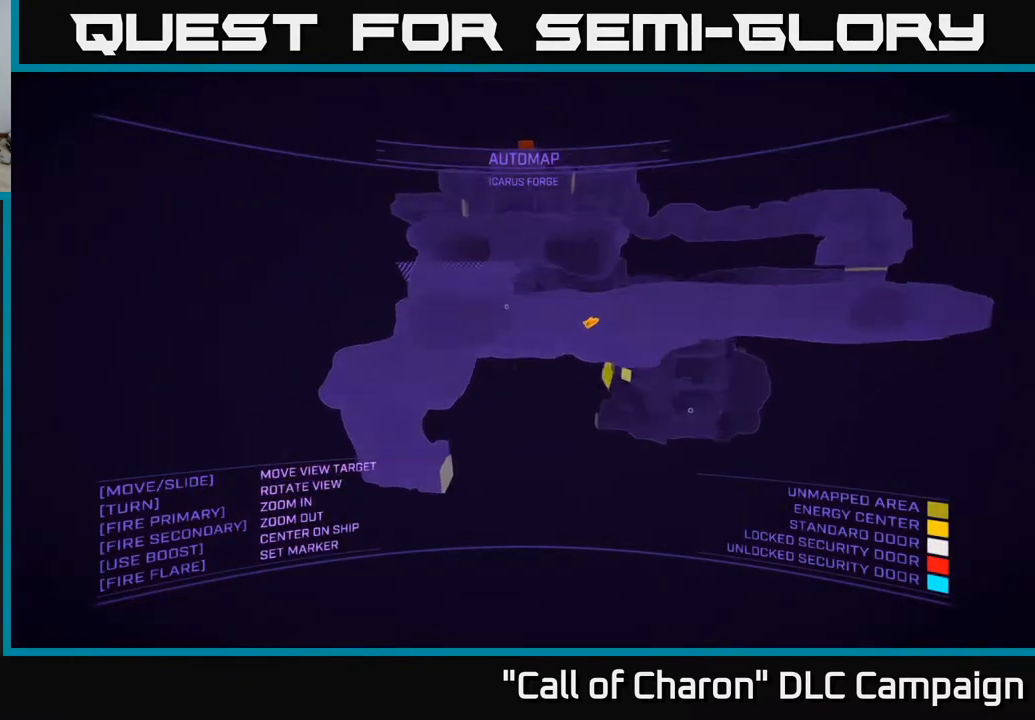
{"buttons": [], "left_stick": "center", "right_stick": "down", "events": [[83, "right_stick", "center"], [117, "X", "up"], [350, "left_stick", "center"], [467, "right_stick", "down"]]}
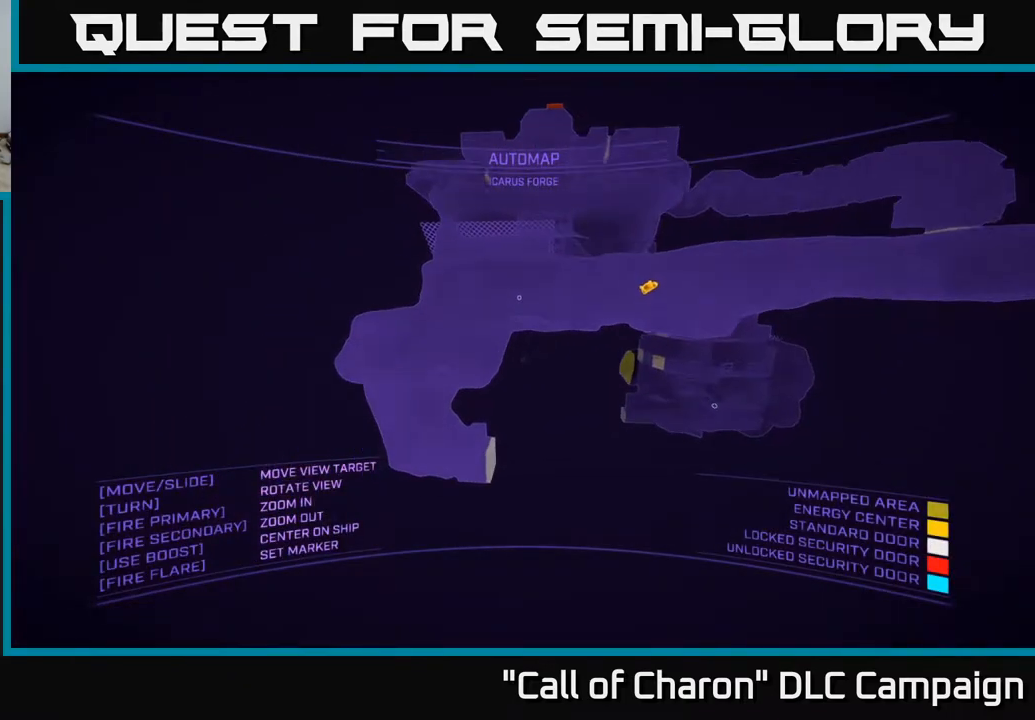
{"buttons": [], "left_stick": "up", "right_stick": "up", "events": [[283, "right_stick", "center"], [383, "left_stick", "up"], [433, "right_stick", "up"]]}
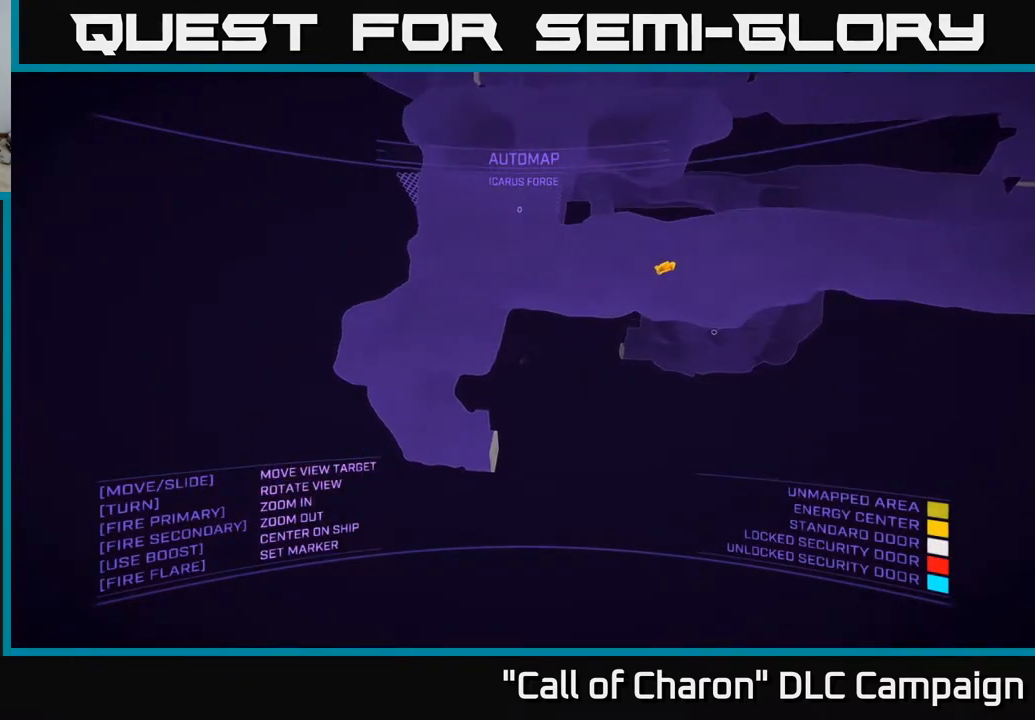
{"buttons": [], "left_stick": "center", "right_stick": "right", "events": [[50, "left_stick", "left"], [83, "right_stick", "right"], [183, "right_stick", "center"], [217, "left_stick", "center"], [450, "right_stick", "right"]]}
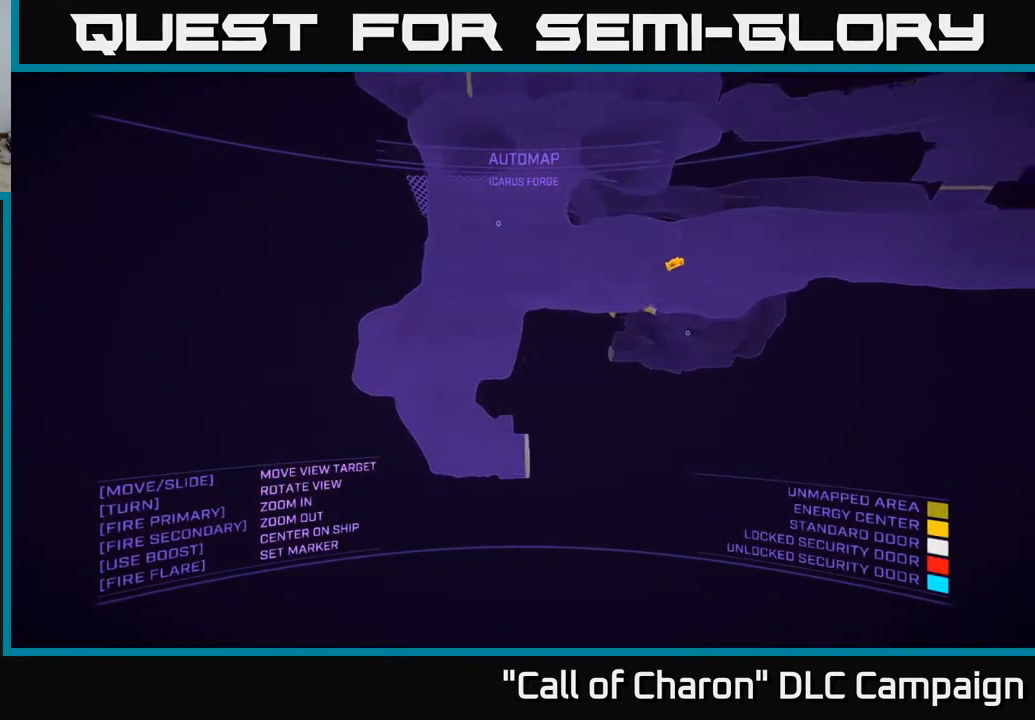
{"buttons": [], "left_stick": "center", "right_stick": "right", "events": []}
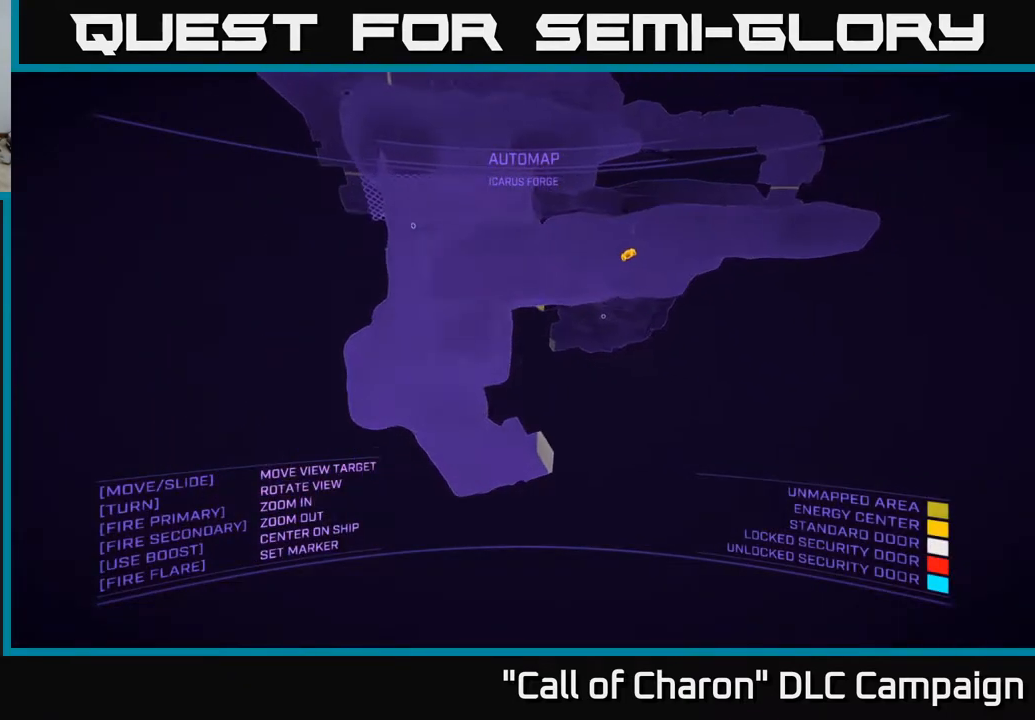
{"buttons": [], "left_stick": "up-right", "right_stick": "right", "events": [[83, "left_stick", "left"], [350, "left_stick", "up"], [467, "left_stick", "up-right"]]}
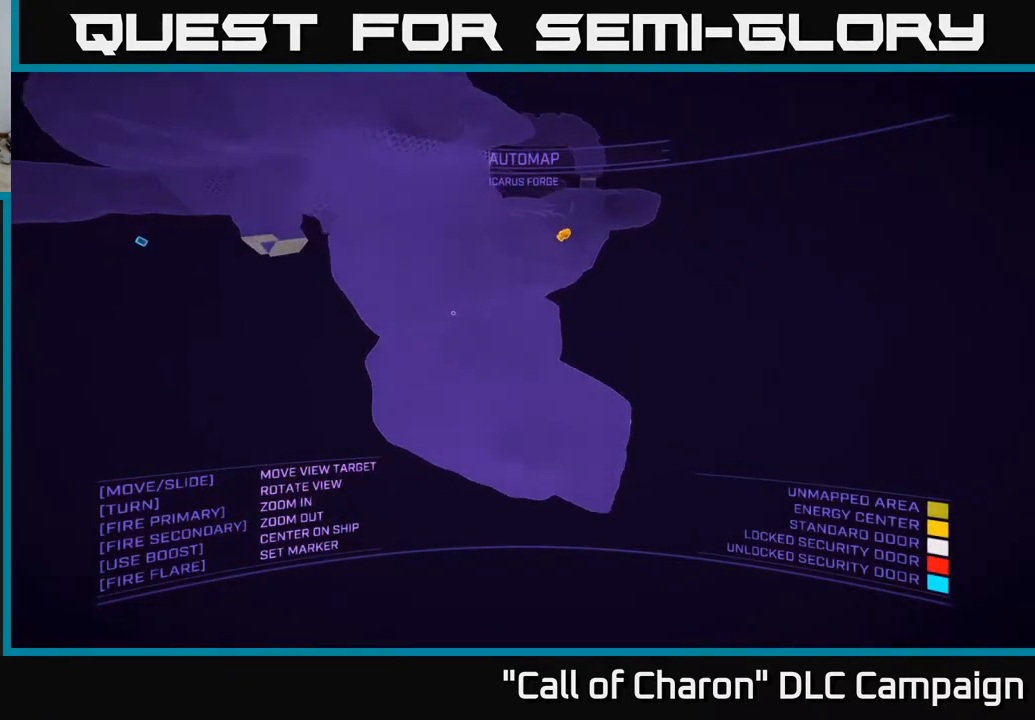
{"buttons": [], "left_stick": "center", "right_stick": "center", "events": [[17, "right_stick", "center"], [350, "left_stick", "up-left"], [500, "left_stick", "center"]]}
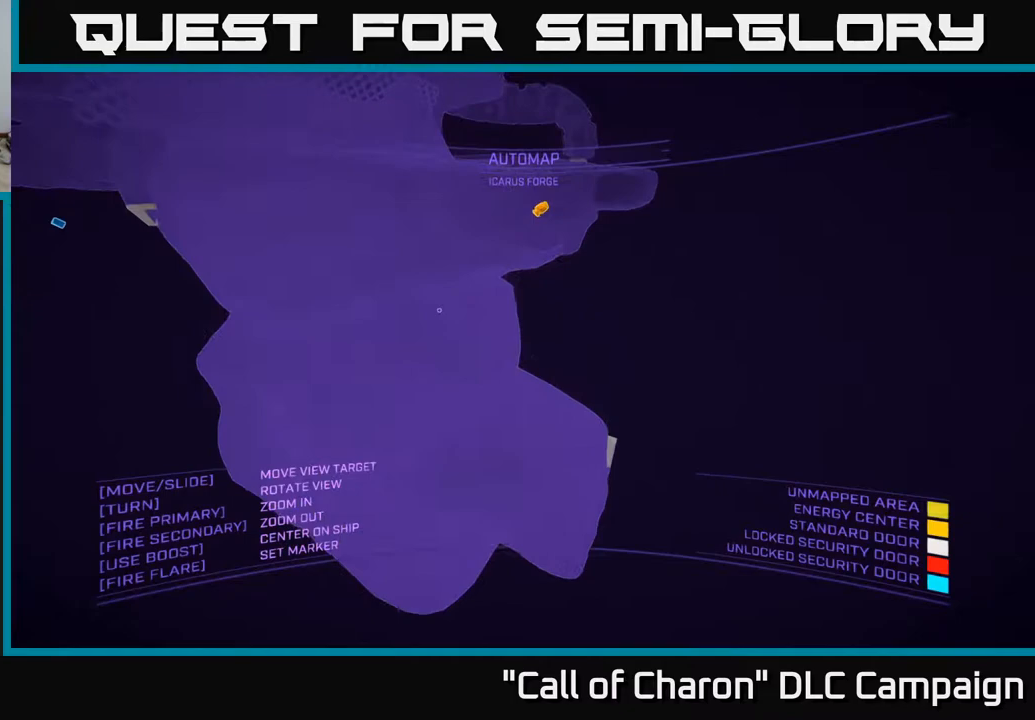
{"buttons": [], "left_stick": "down-right", "right_stick": "left", "events": [[283, "left_stick", "down"], [300, "right_stick", "left"], [367, "left_stick", "down-right"]]}
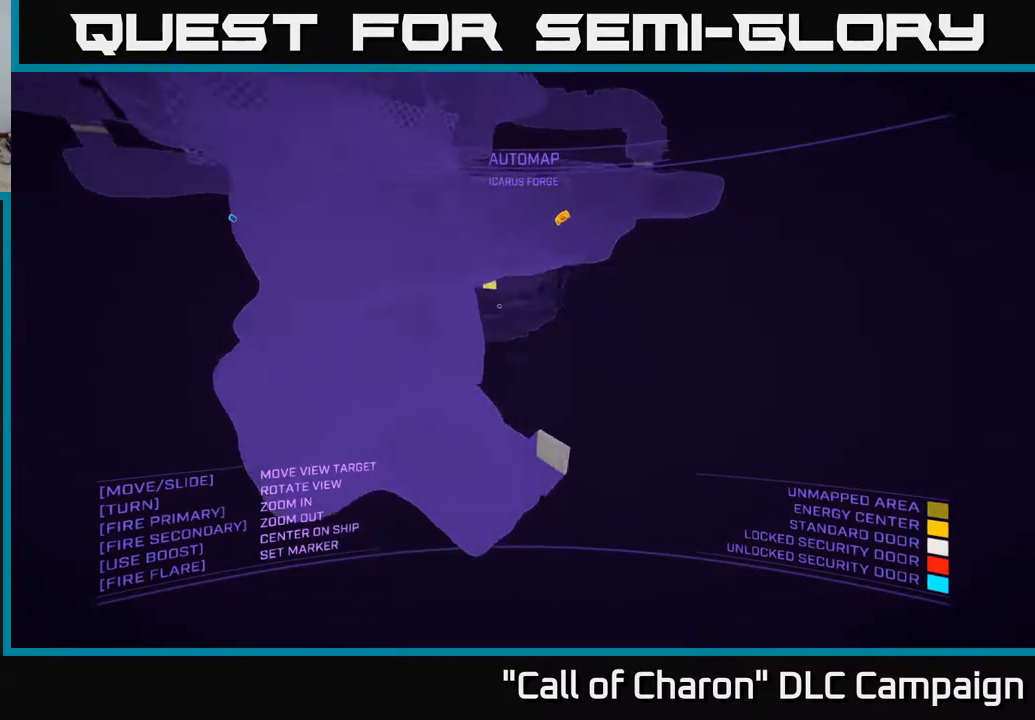
{"buttons": [], "left_stick": "center", "right_stick": "center", "events": [[150, "left_stick", "center"], [233, "SELECT", "down"], [233, "right_stick", "center"], [367, "SELECT", "up"]]}
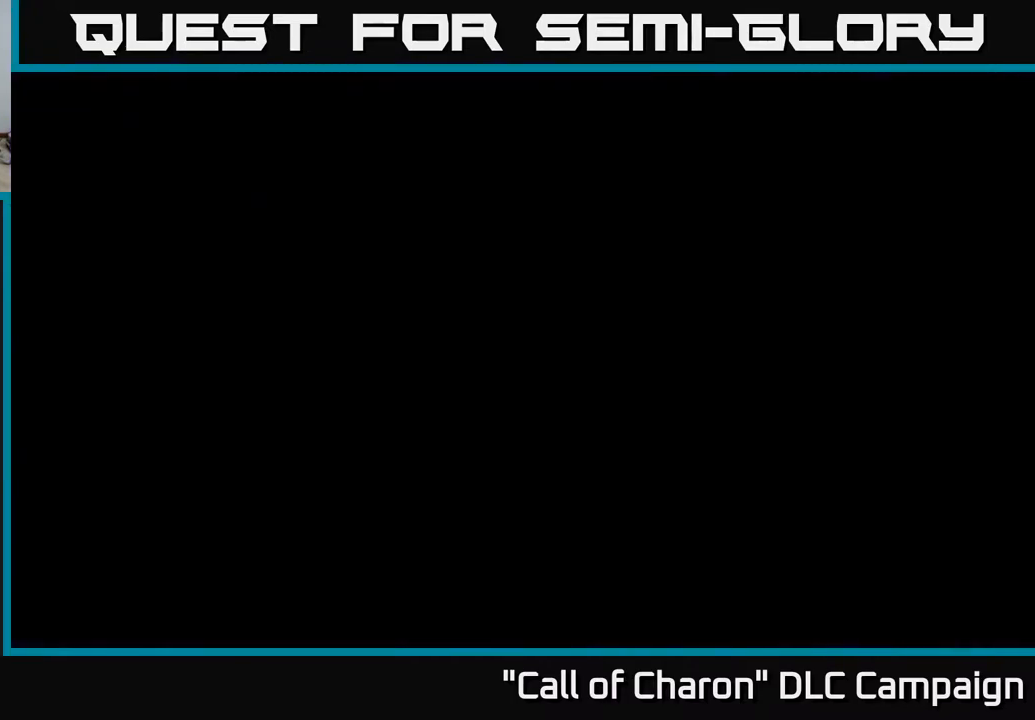
{"buttons": [], "left_stick": "up", "right_stick": "center", "events": [[33, "right_stick", "left"], [83, "left_stick", "up"], [283, "right_stick", "down"], [483, "right_stick", "center"]]}
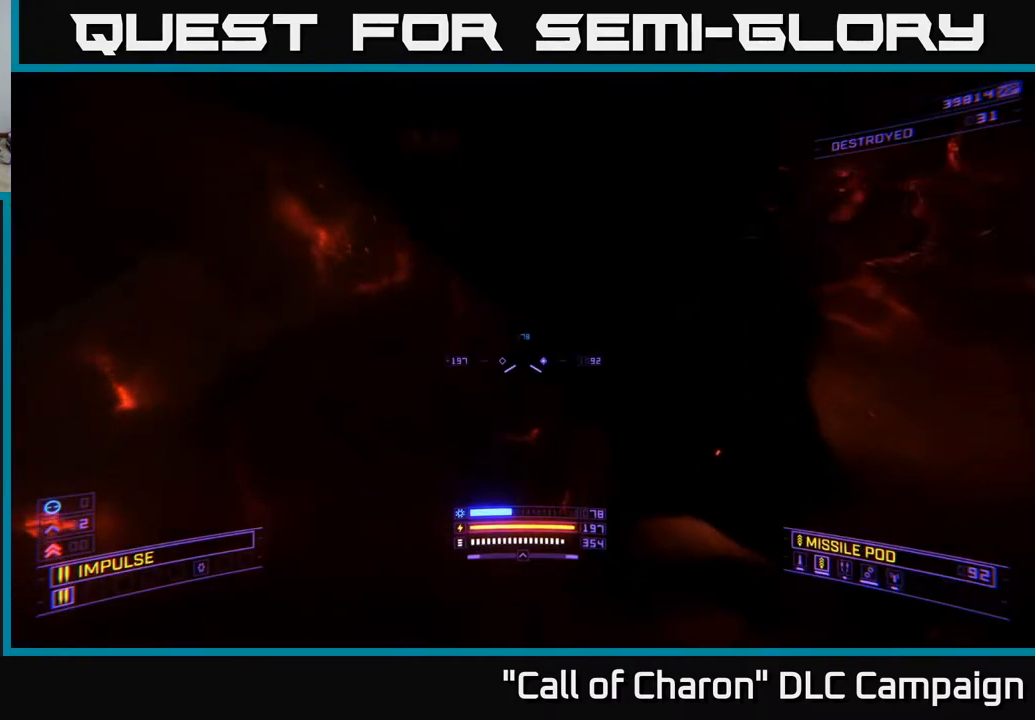
{"buttons": ["X"], "left_stick": "down", "right_stick": "down", "events": [[117, "left_stick", "up-left"], [117, "right_stick", "left"], [233, "L1", "down"], [317, "left_stick", "up-right"], [333, "L1", "up"], [333, "right_stick", "down"], [383, "left_stick", "down-right"], [433, "left_stick", "down"], [450, "X", "down"]]}